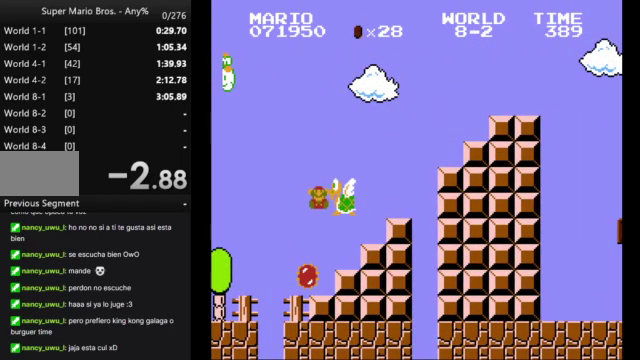
Gameplay with a controller (Nintendo layout); each line is a JSON object with the inputs held at the frame after it. "events" lists button and stick changes between this image and that frame as [ms after this image, input, new state], when the widget could be followed in between. Not read: L3 R3.
{"buttons": [], "events": []}
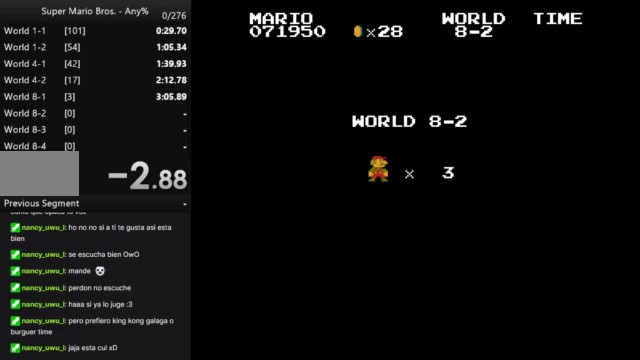
{"buttons": [], "events": []}
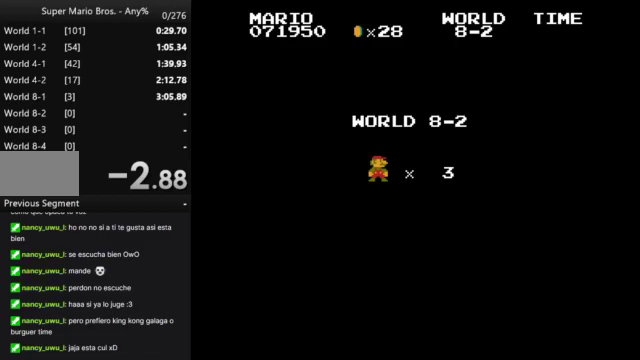
{"buttons": ["B"], "events": [[167, "B", "down"]]}
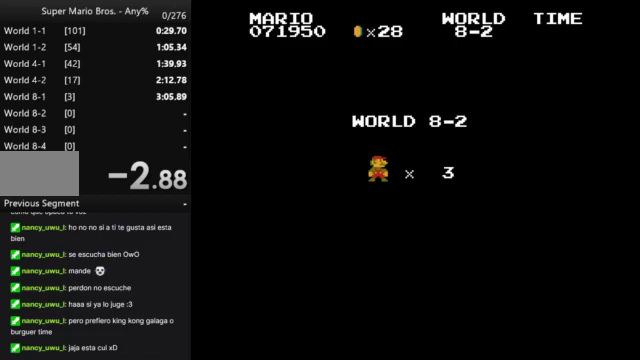
{"buttons": ["B", "DPAD_RIGHT"], "events": [[233, "DPAD_RIGHT", "down"]]}
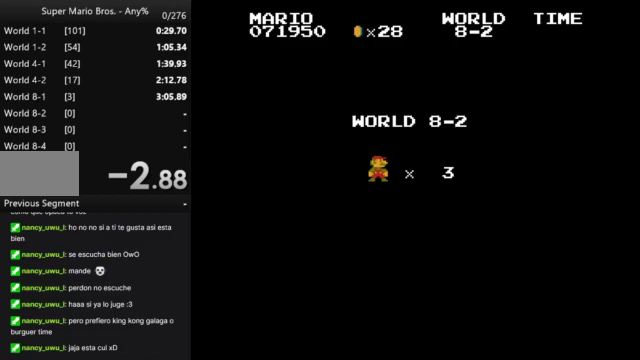
{"buttons": ["DPAD_RIGHT"], "events": [[167, "B", "up"]]}
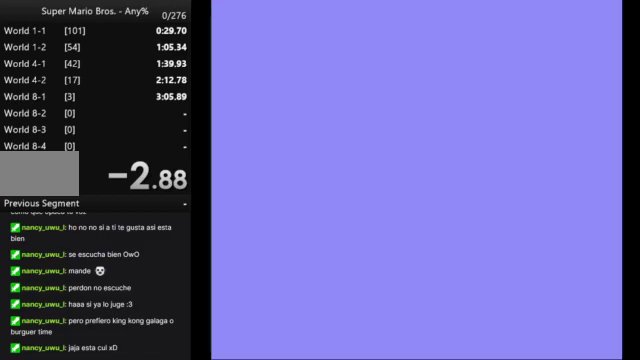
{"buttons": ["B", "DPAD_RIGHT"], "events": [[367, "B", "down"]]}
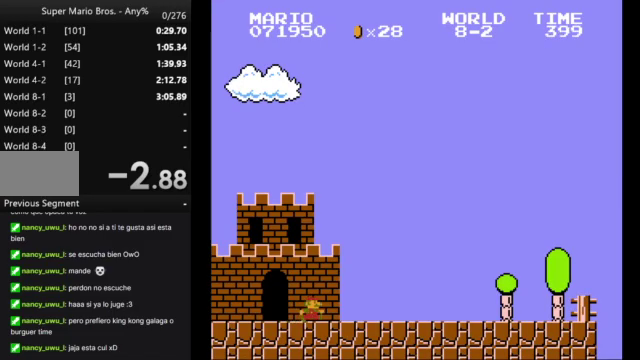
{"buttons": ["B", "DPAD_RIGHT"], "events": []}
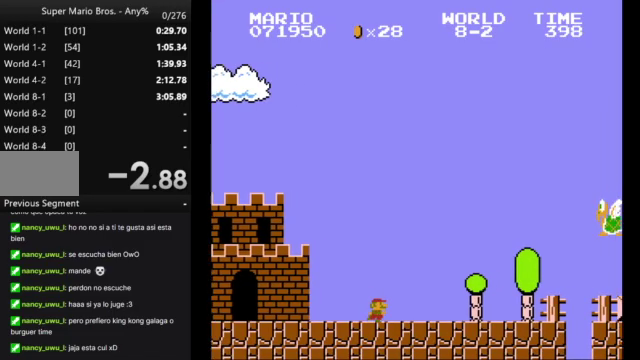
{"buttons": [], "events": [[167, "B", "up"], [167, "DPAD_RIGHT", "up"]]}
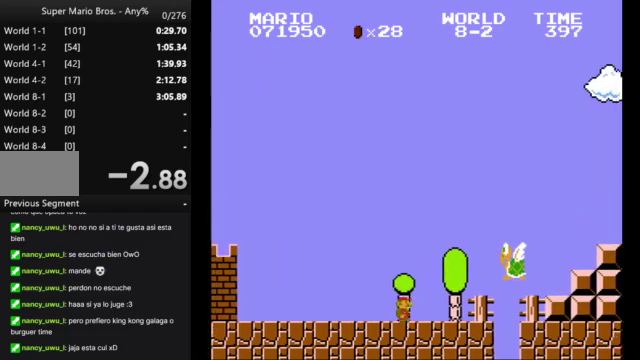
{"buttons": [], "events": [[200, "DPAD_LEFT", "down"], [300, "DPAD_LEFT", "up"]]}
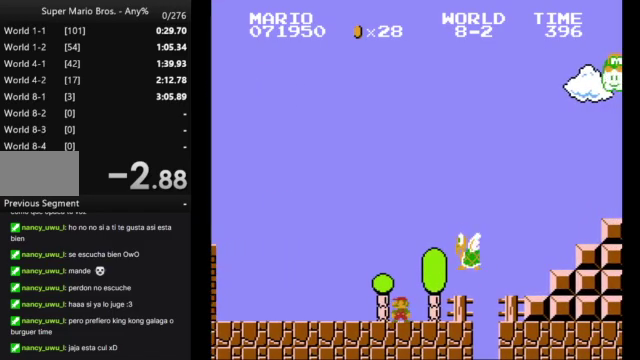
{"buttons": ["B"], "events": [[67, "DPAD_RIGHT", "down"], [167, "DPAD_RIGHT", "up"], [333, "B", "down"]]}
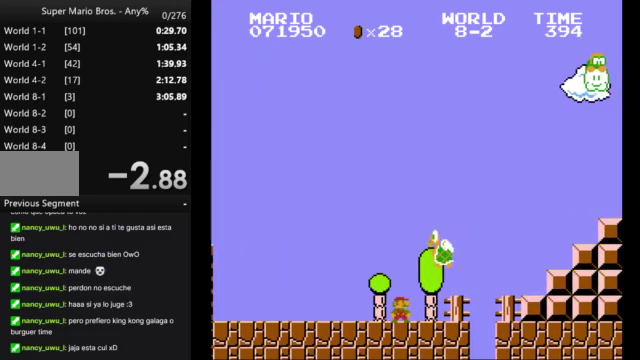
{"buttons": ["A", "B"], "events": [[267, "A", "down"]]}
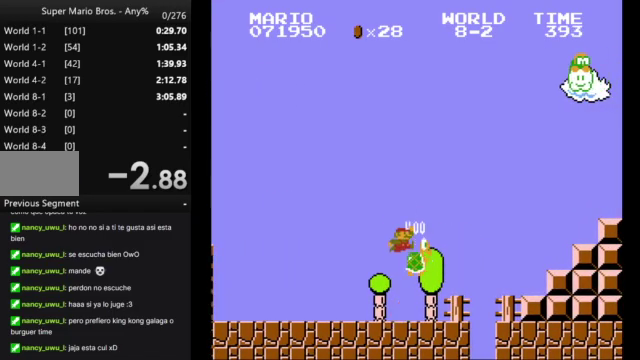
{"buttons": [], "events": [[33, "A", "up"], [267, "B", "up"]]}
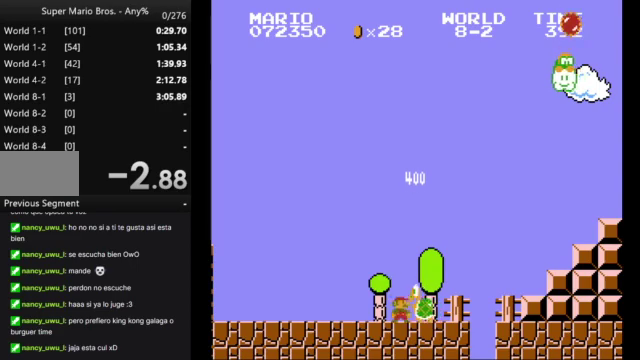
{"buttons": [], "events": [[333, "A", "down"], [400, "A", "up"]]}
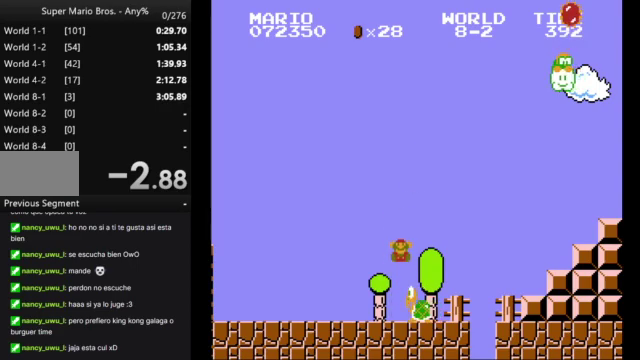
{"buttons": [], "events": []}
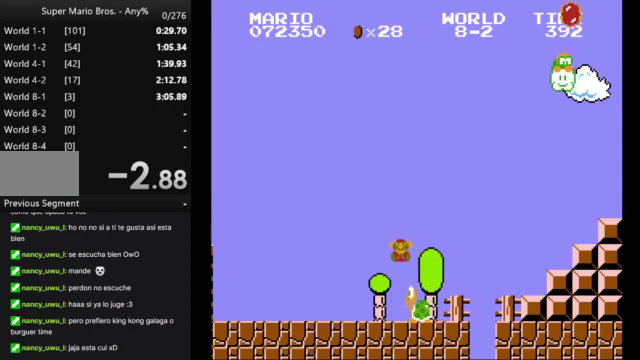
{"buttons": [], "events": []}
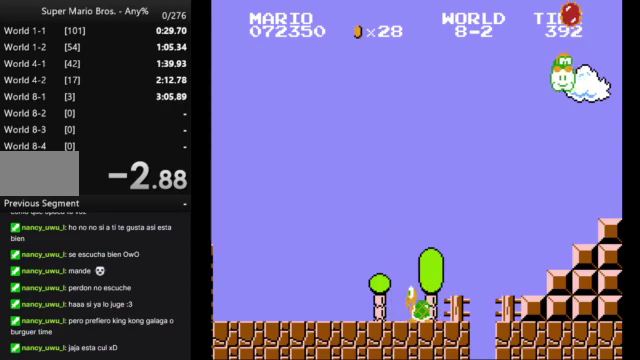
{"buttons": [], "events": []}
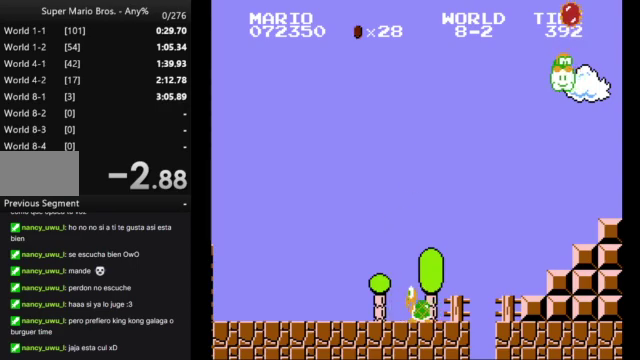
{"buttons": [], "events": []}
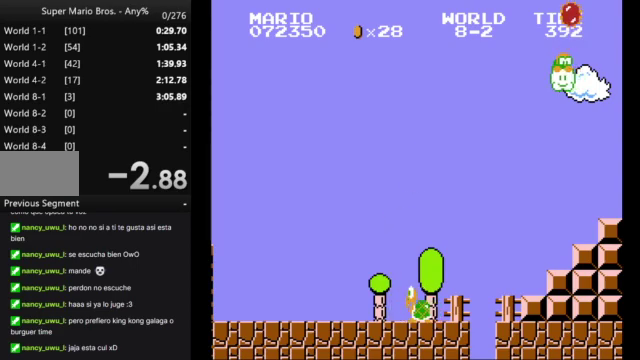
{"buttons": [], "events": []}
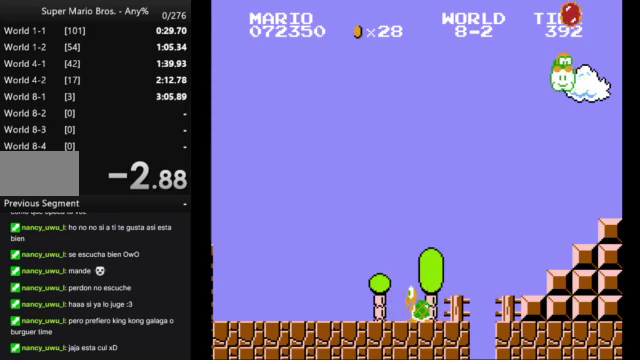
{"buttons": [], "events": []}
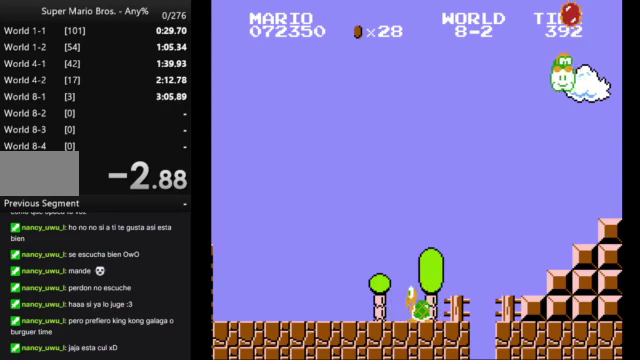
{"buttons": [], "events": []}
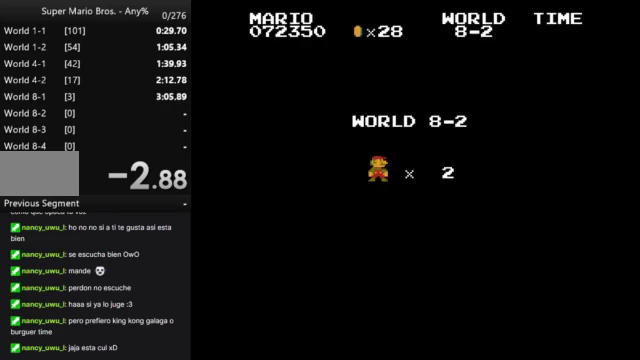
{"buttons": ["B", "DPAD_RIGHT"], "events": [[400, "B", "down"], [467, "DPAD_RIGHT", "down"]]}
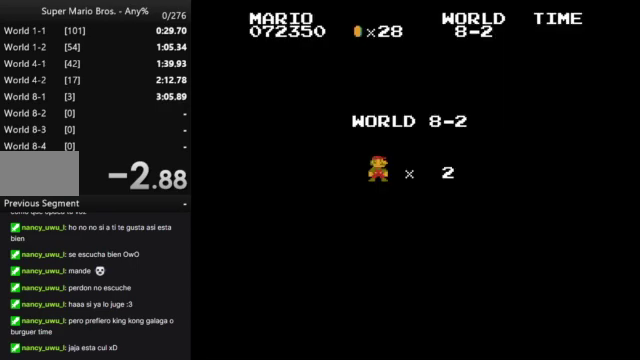
{"buttons": ["B", "DPAD_RIGHT"], "events": []}
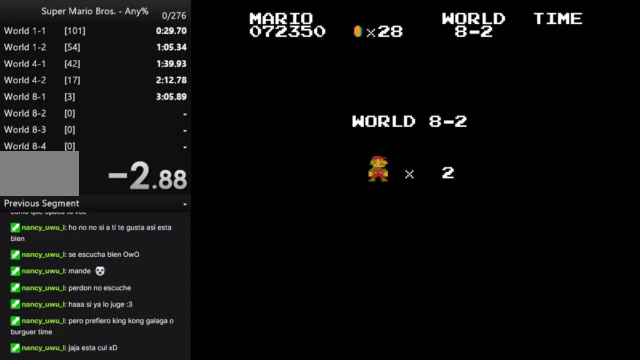
{"buttons": ["B", "DPAD_RIGHT"], "events": []}
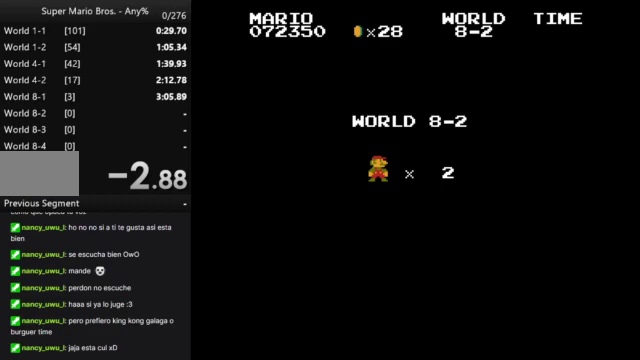
{"buttons": ["B", "DPAD_RIGHT"], "events": []}
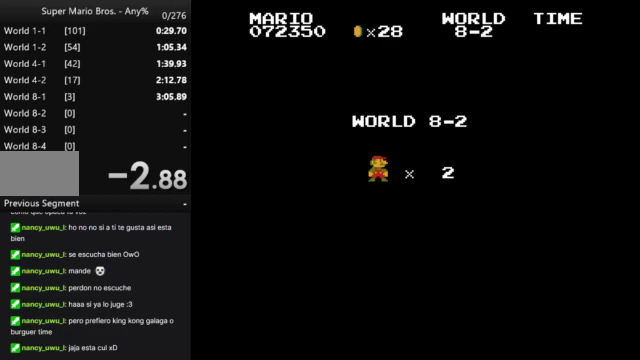
{"buttons": ["B", "DPAD_RIGHT"], "events": []}
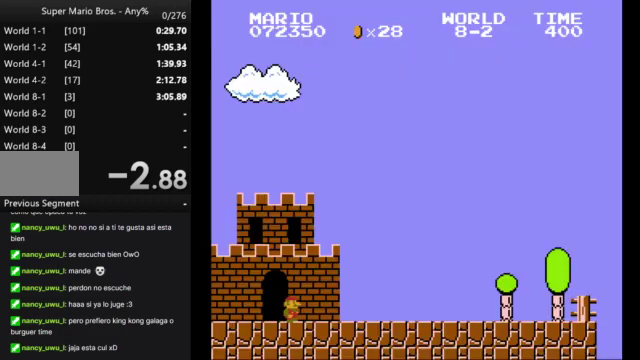
{"buttons": ["B", "DPAD_RIGHT"], "events": []}
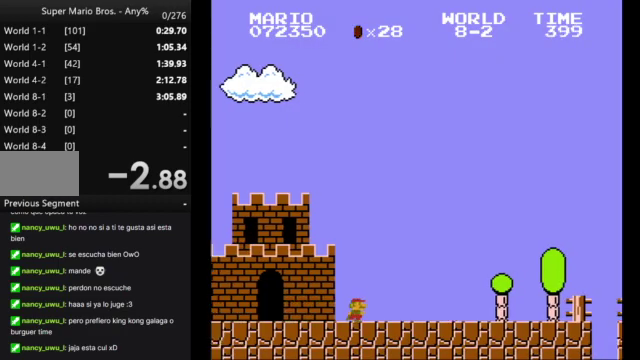
{"buttons": ["B", "DPAD_RIGHT"], "events": []}
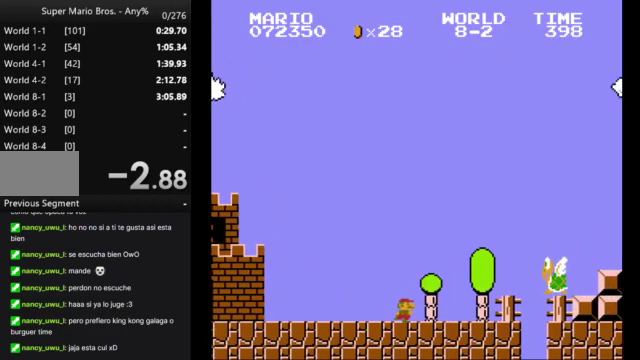
{"buttons": ["A", "B", "DPAD_RIGHT"], "events": [[267, "A", "down"]]}
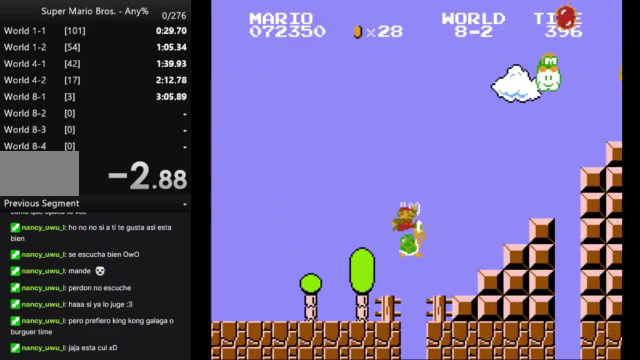
{"buttons": ["B", "DPAD_RIGHT"], "events": [[300, "A", "up"]]}
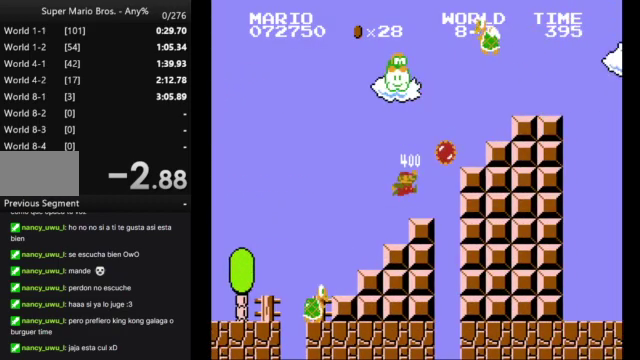
{"buttons": ["B", "DPAD_RIGHT"], "events": [[100, "A", "down"], [300, "A", "up"]]}